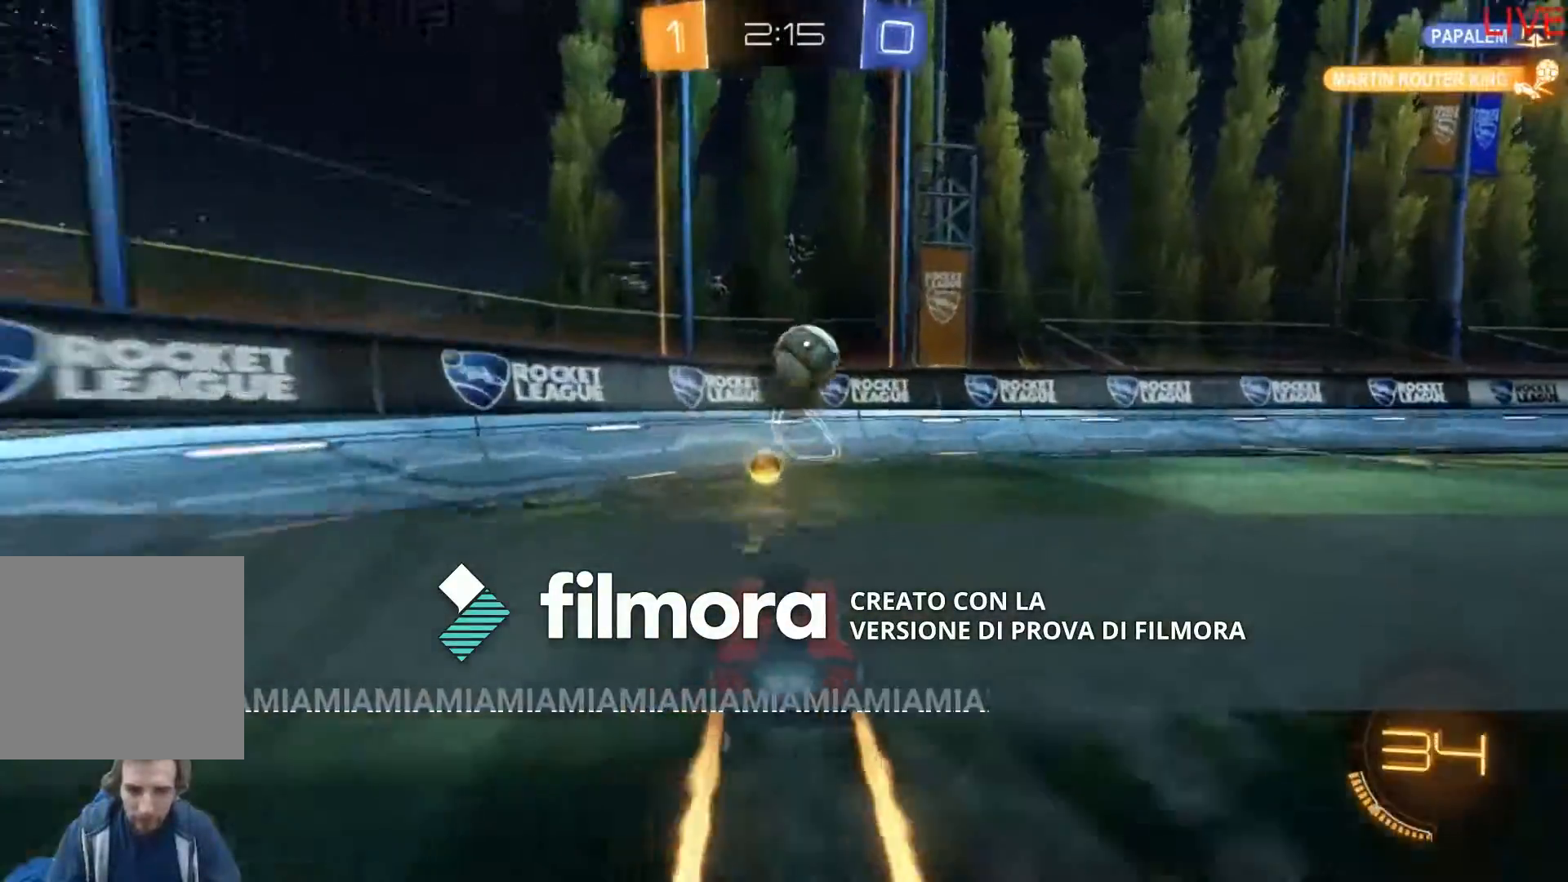
Gameplay with a controller (Xbox layout); each line is a JSON object with the inputs held at the frame after it. "events" lists button and stick changes between this image and that frame as [ms after this image, input, new state], when the widget could be followed in between. Not read: L3 R3 SELECT START.
{"buttons": ["R2"], "left_stick": "right", "right_stick": "center", "events": [[66, "left_stick", "right"]]}
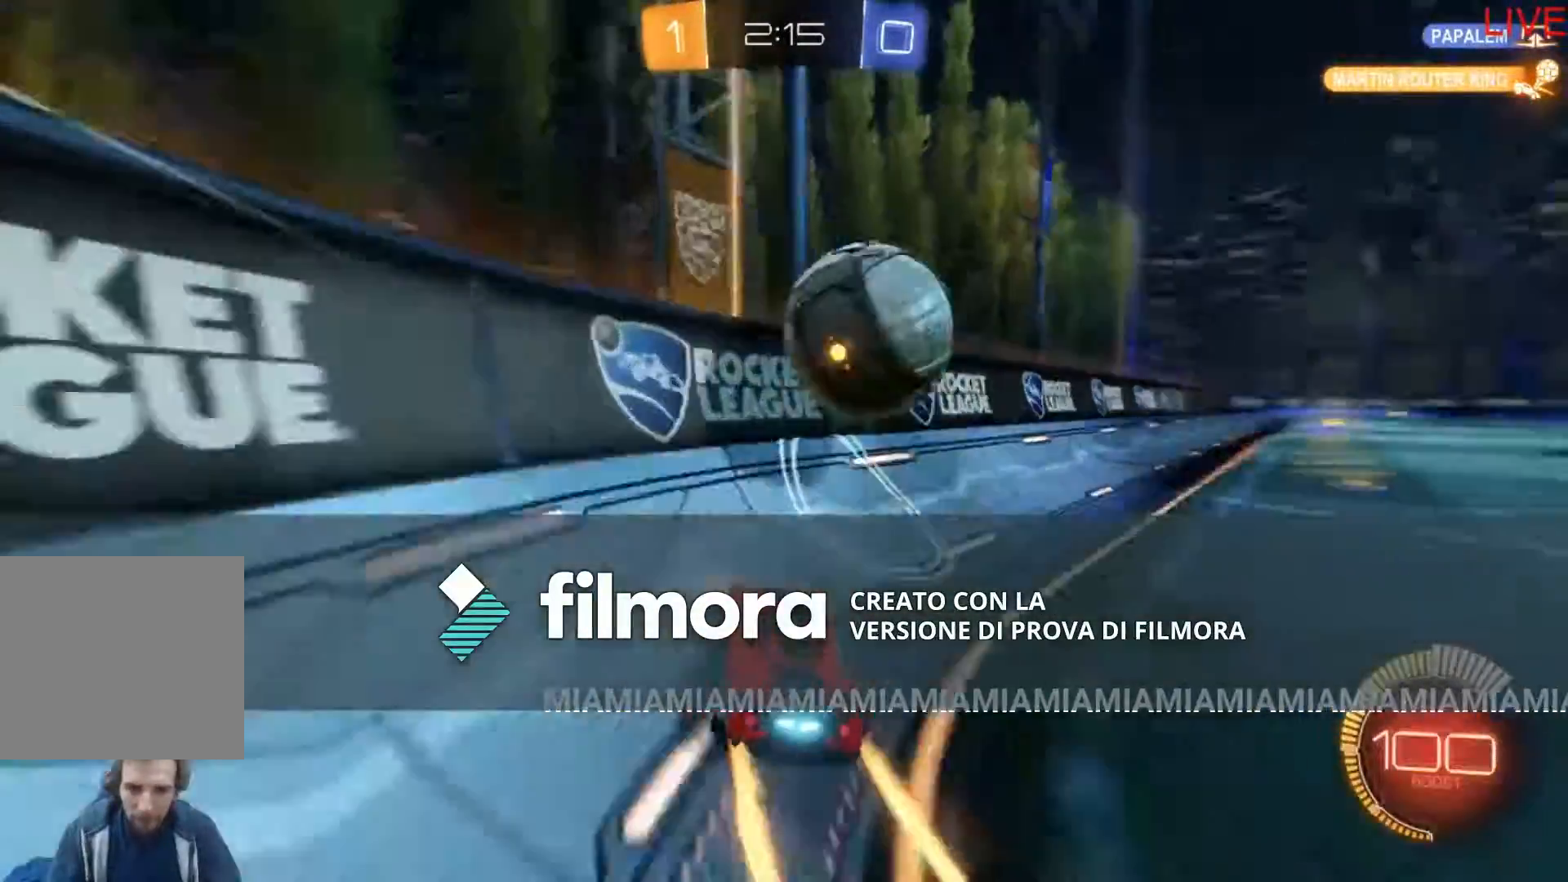
{"buttons": ["R2"], "left_stick": "right", "right_stick": "center", "events": [[134, "B", "down"], [434, "B", "up"]]}
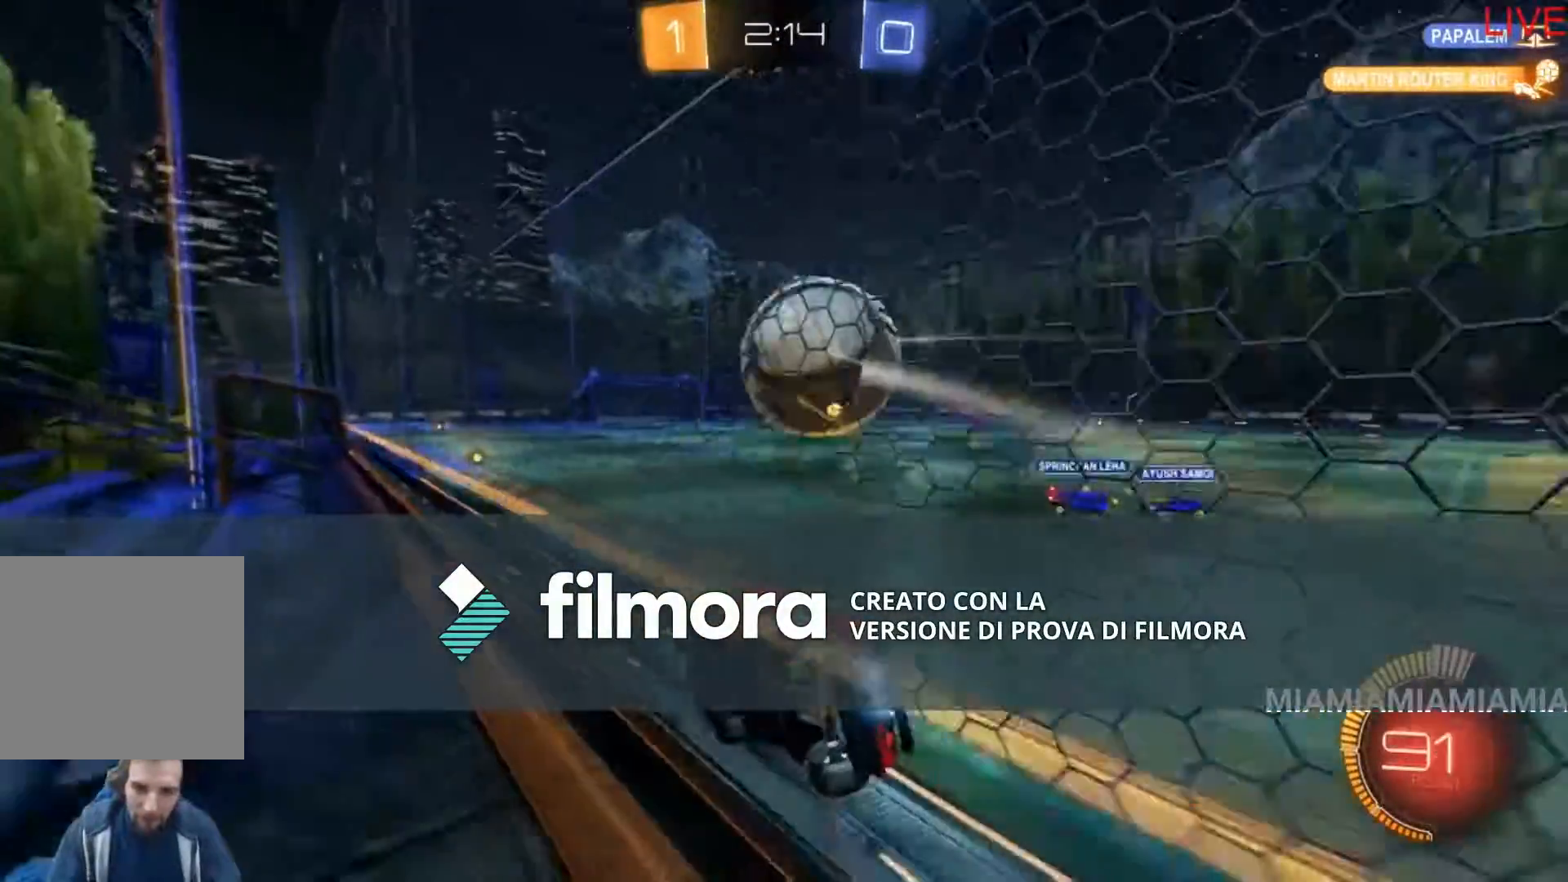
{"buttons": ["B", "R2"], "left_stick": "down-left", "right_stick": "center"}
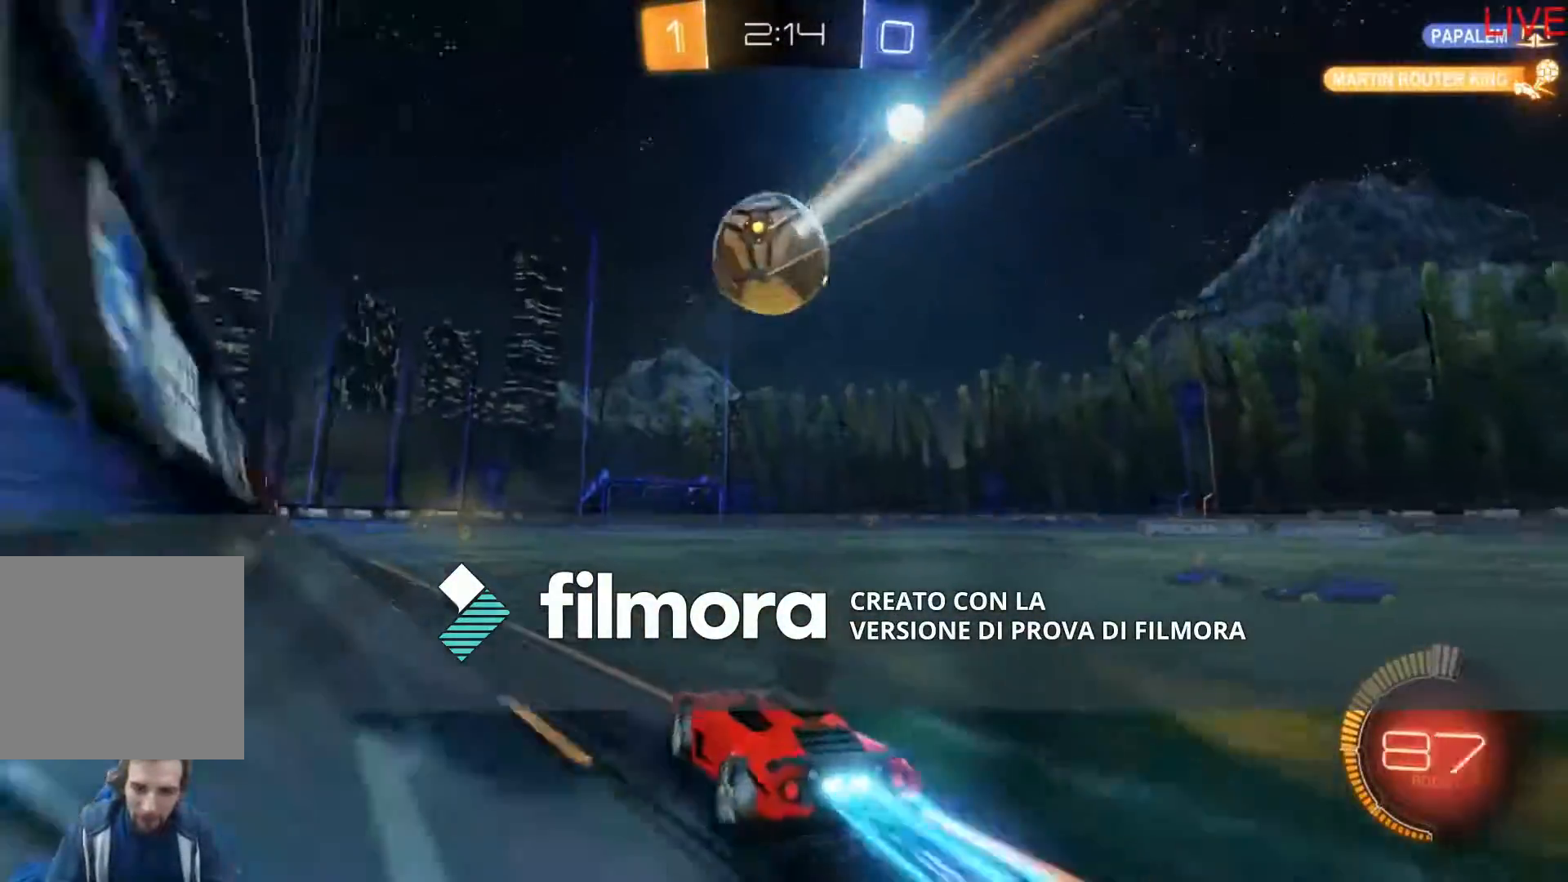
{"buttons": ["B", "R2"], "left_stick": "center", "right_stick": "center", "events": [[167, "left_stick", "center"], [334, "left_stick", "right"], [467, "left_stick", "center"]]}
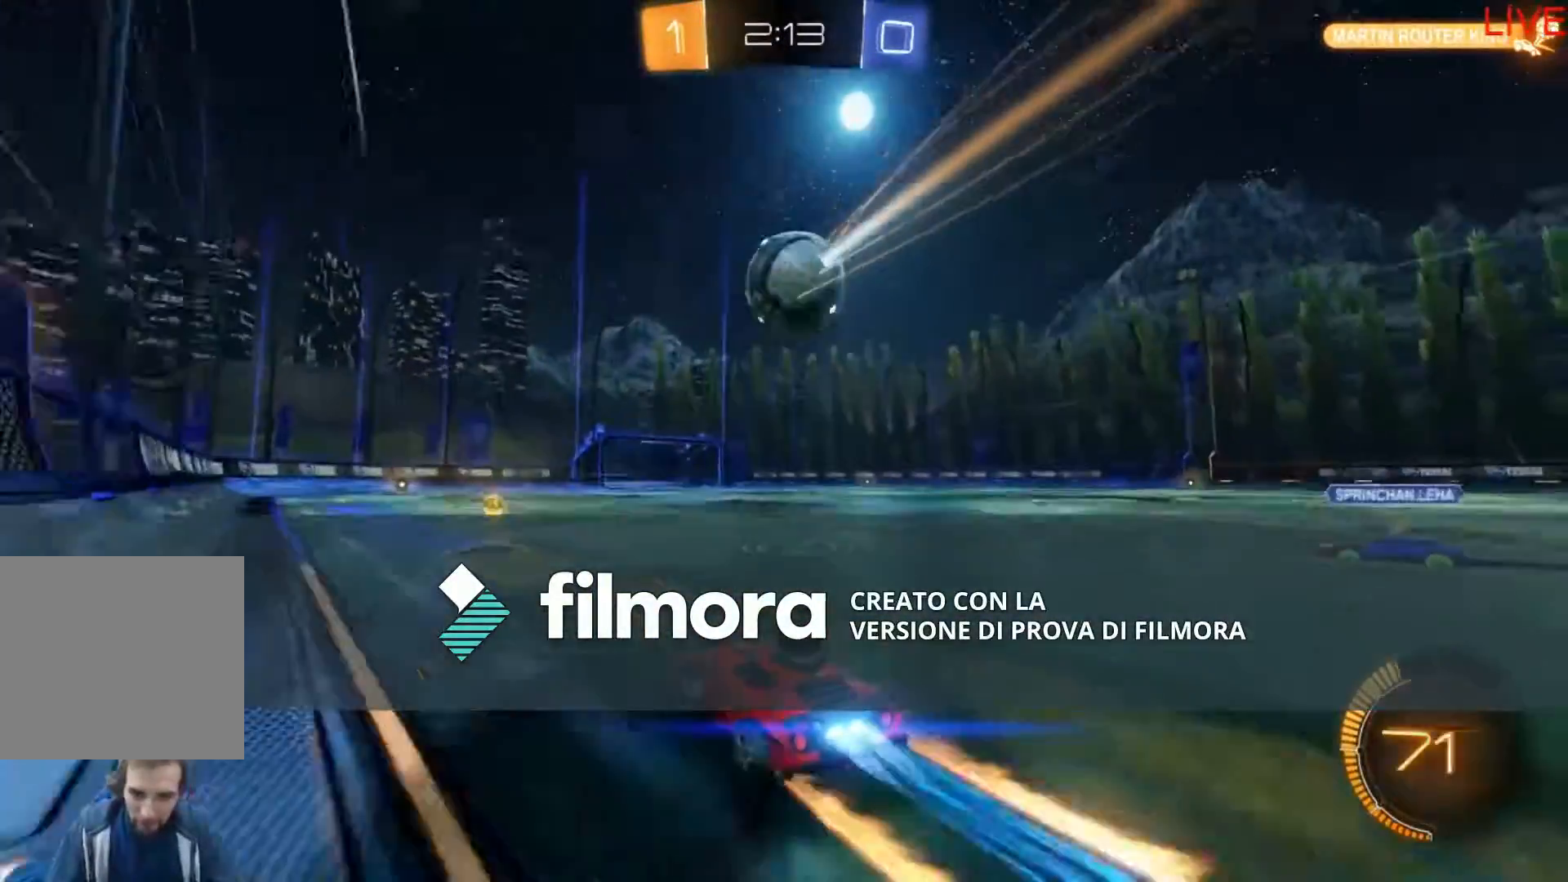
{"buttons": ["B", "R2"], "left_stick": "center", "right_stick": "center", "events": [[367, "left_stick", "down-left"], [467, "left_stick", "center"]]}